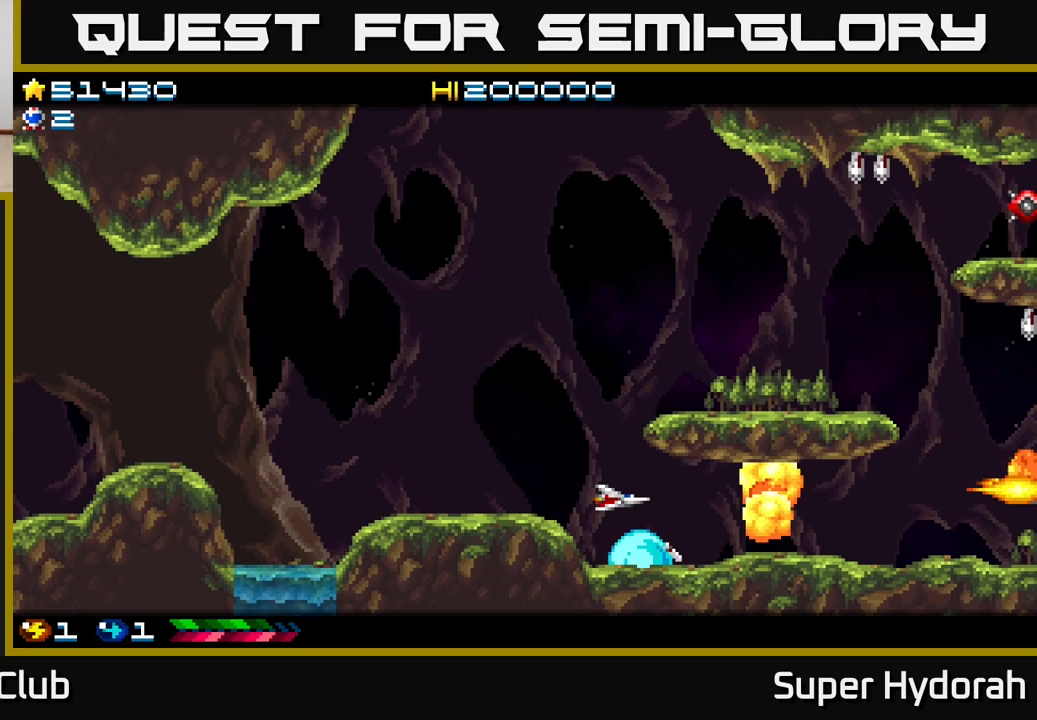
Gameplay with a controller (Xbox layout); each line is a JSON object with the inputs held at the frame after it. "events" lists button and stick changes between this image and that frame as [ms after this image, input, new state], when the widget could be followed in between. Not read: left_stick right_stick.
{"buttons": ["A", "DPAD_DOWN", "DPAD_RIGHT"], "events": [[217, "DPAD_RIGHT", "down"], [500, "DPAD_DOWN", "down"]]}
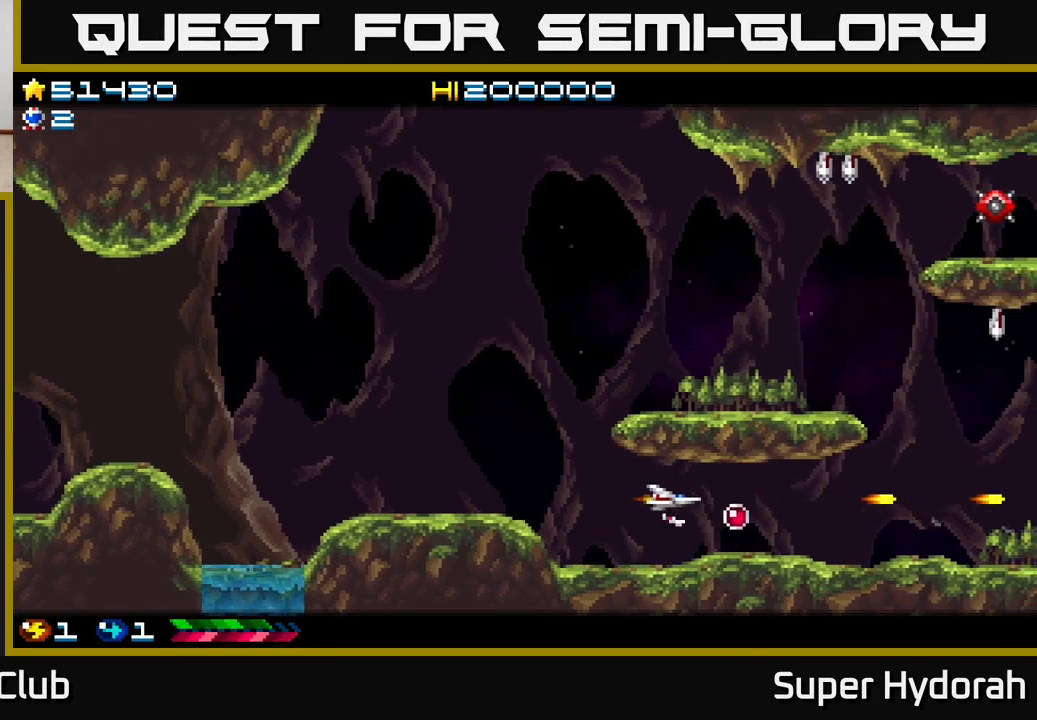
{"buttons": ["A", "DPAD_UP", "DPAD_RIGHT"], "events": [[133, "DPAD_DOWN", "up"], [483, "DPAD_UP", "down"]]}
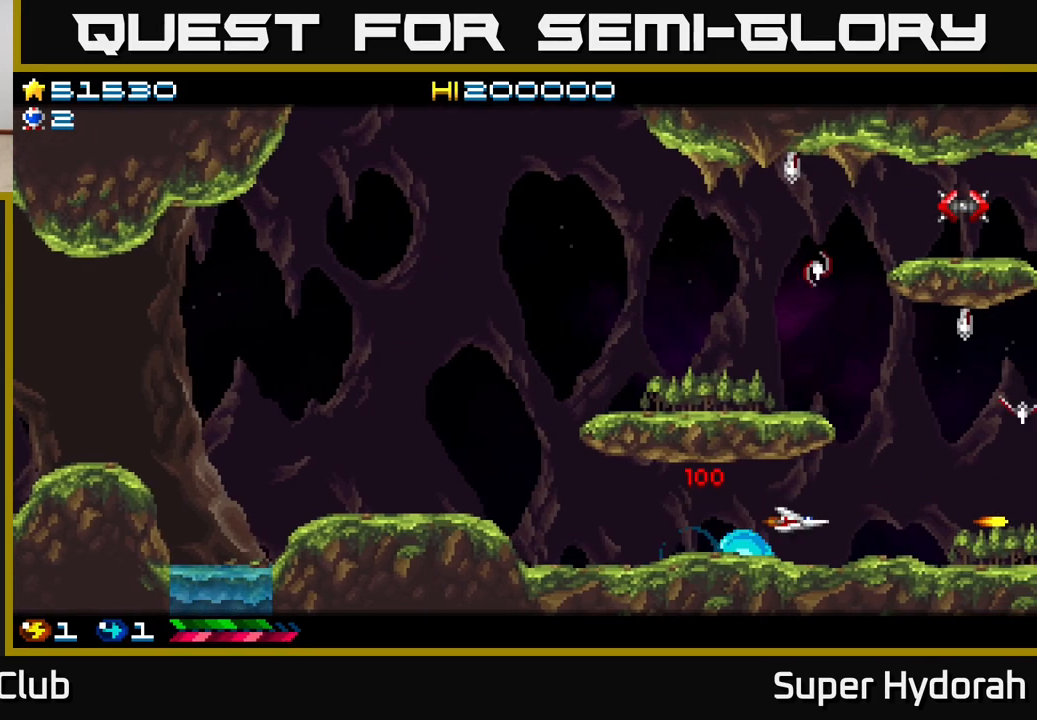
{"buttons": ["A", "DPAD_UP", "DPAD_LEFT"], "events": [[300, "DPAD_RIGHT", "up"], [400, "DPAD_LEFT", "down"]]}
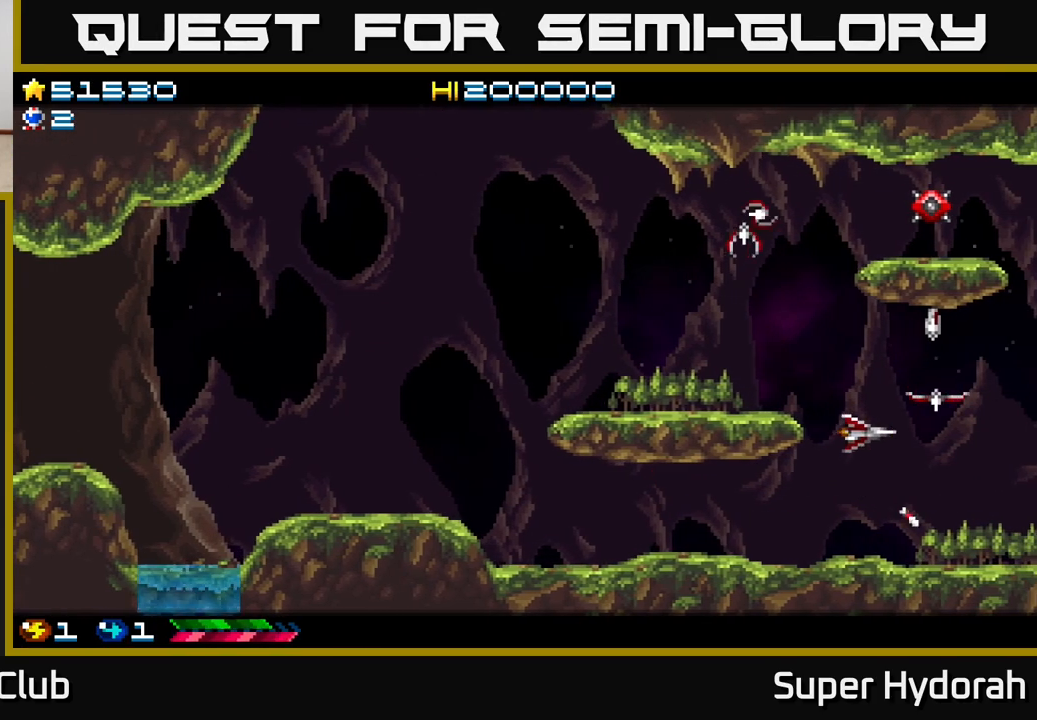
{"buttons": ["A", "DPAD_LEFT"], "events": [[200, "DPAD_UP", "up"]]}
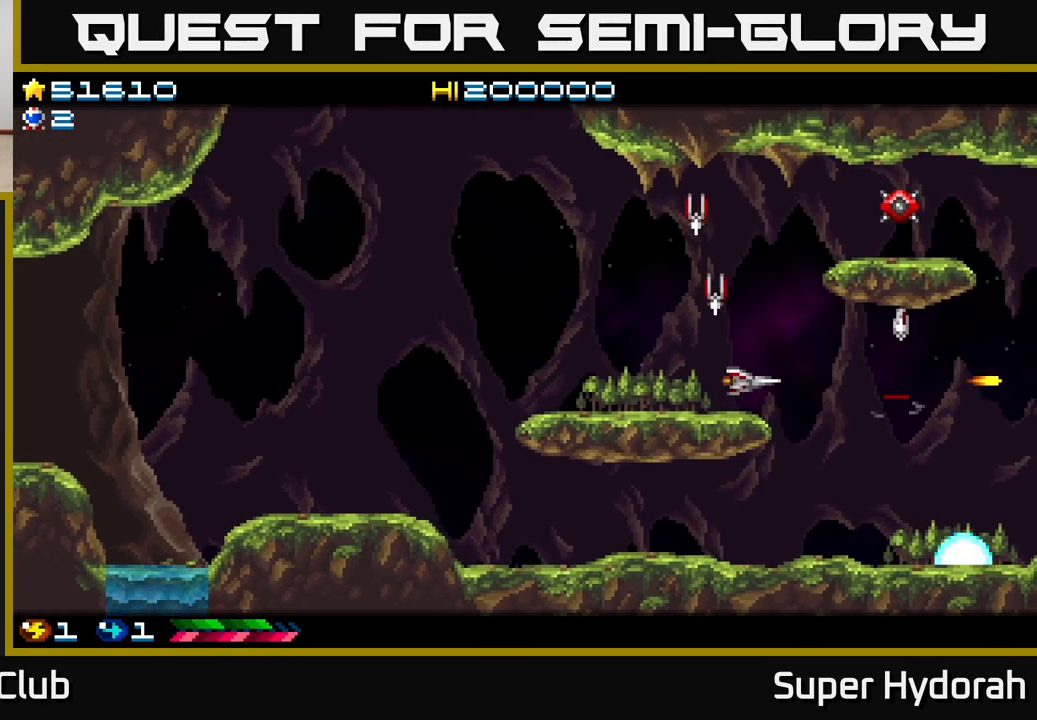
{"buttons": ["A", "DPAD_UP", "DPAD_LEFT"], "events": [[483, "DPAD_UP", "down"]]}
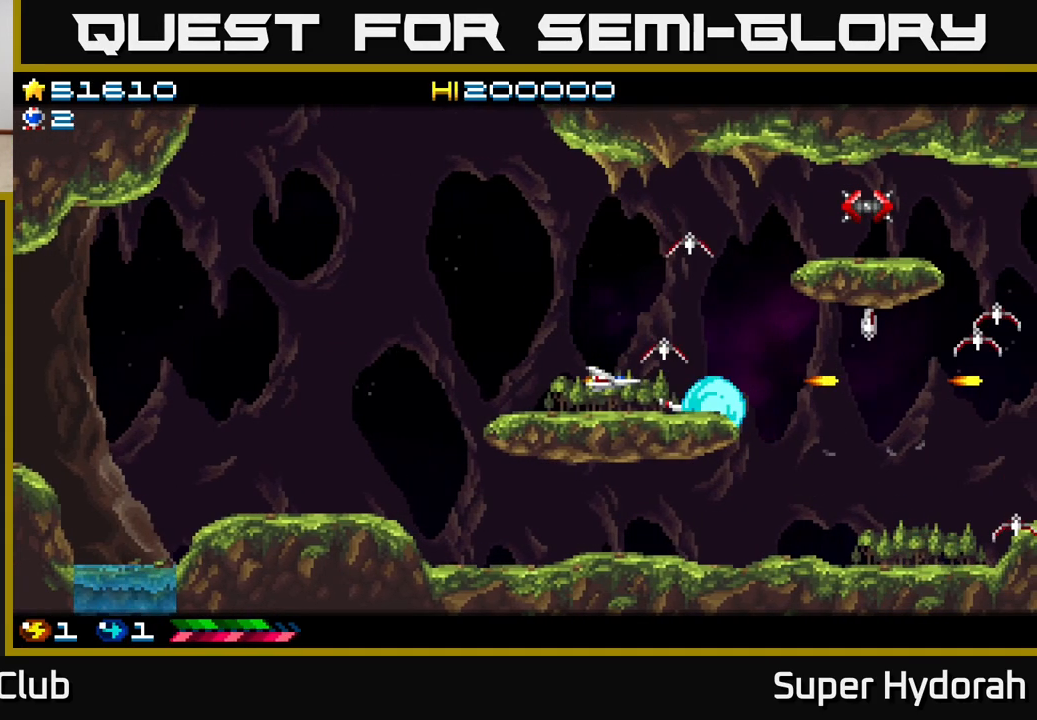
{"buttons": ["A", "DPAD_UP", "DPAD_RIGHT"], "events": [[250, "DPAD_LEFT", "up"], [417, "DPAD_RIGHT", "down"]]}
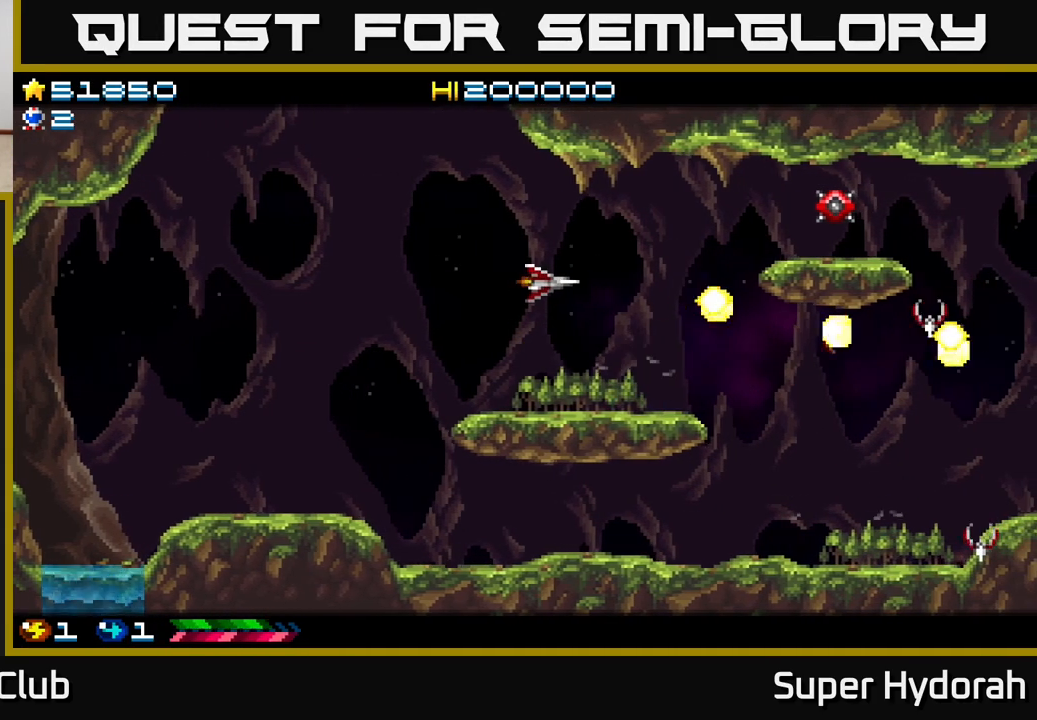
{"buttons": ["A", "DPAD_LEFT"], "events": [[300, "DPAD_UP", "up"], [383, "DPAD_RIGHT", "up"], [500, "DPAD_LEFT", "down"]]}
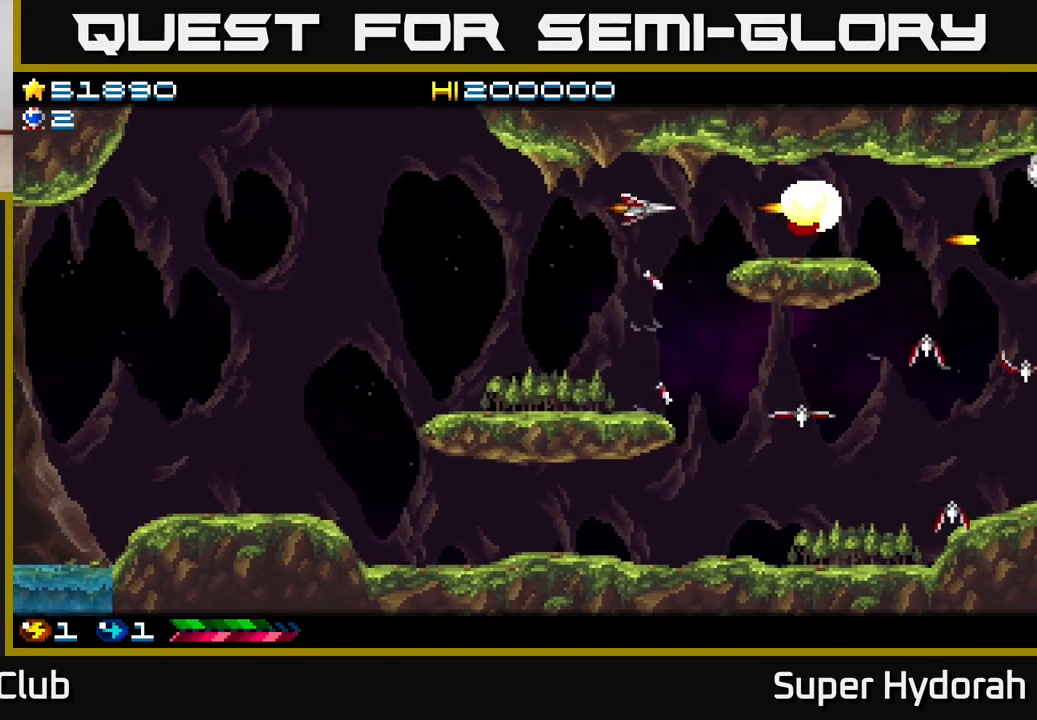
{"buttons": ["A", "DPAD_DOWN"], "events": [[83, "DPAD_DOWN", "down"], [117, "DPAD_LEFT", "up"]]}
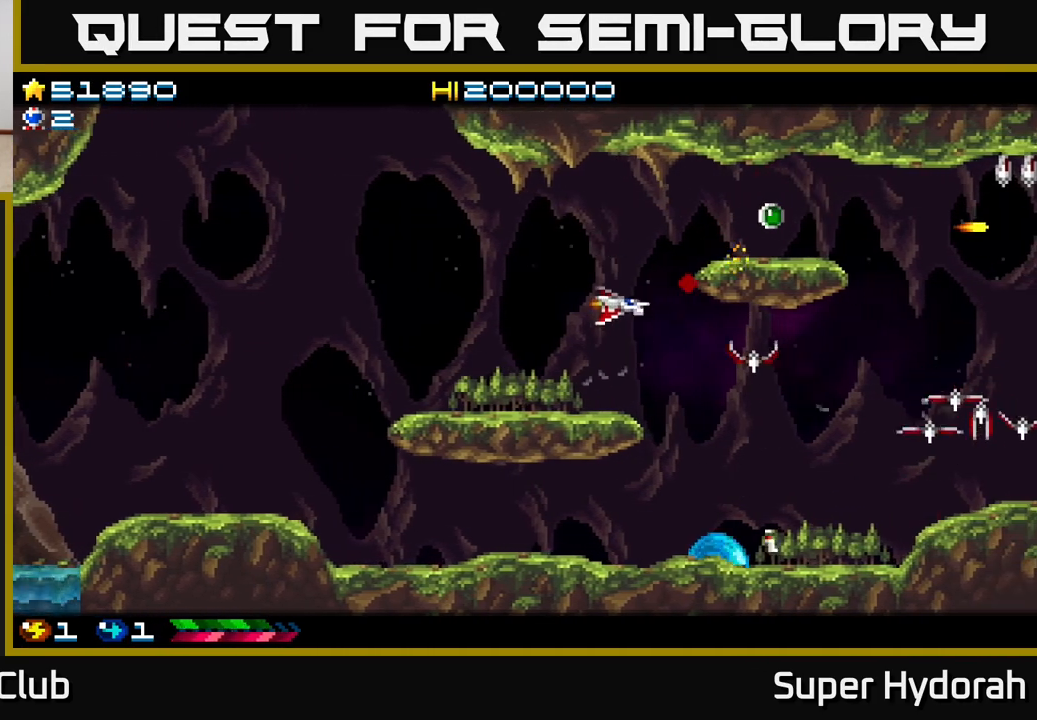
{"buttons": ["A", "DPAD_DOWN", "DPAD_RIGHT"], "events": [[33, "DPAD_RIGHT", "down"], [150, "DPAD_RIGHT", "up"], [367, "DPAD_RIGHT", "down"]]}
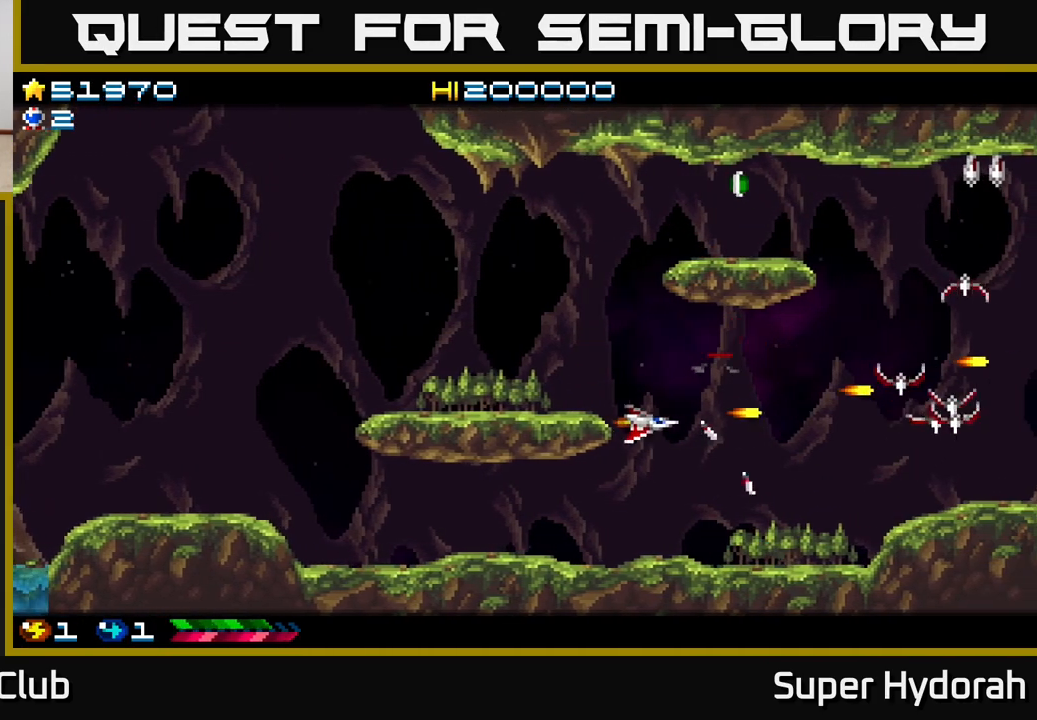
{"buttons": ["A", "DPAD_UP", "DPAD_LEFT"], "events": [[17, "DPAD_RIGHT", "up"], [33, "DPAD_DOWN", "up"], [67, "DPAD_LEFT", "down"], [67, "DPAD_UP", "down"]]}
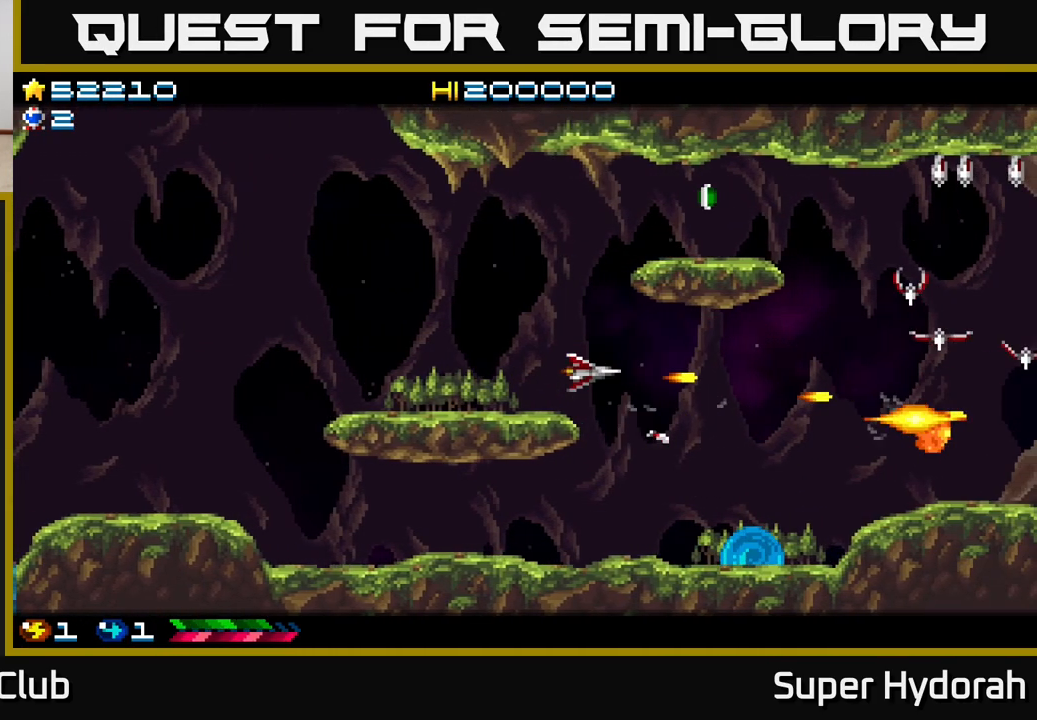
{"buttons": ["A", "DPAD_UP", "DPAD_RIGHT"], "events": [[150, "DPAD_LEFT", "up"], [383, "DPAD_RIGHT", "down"]]}
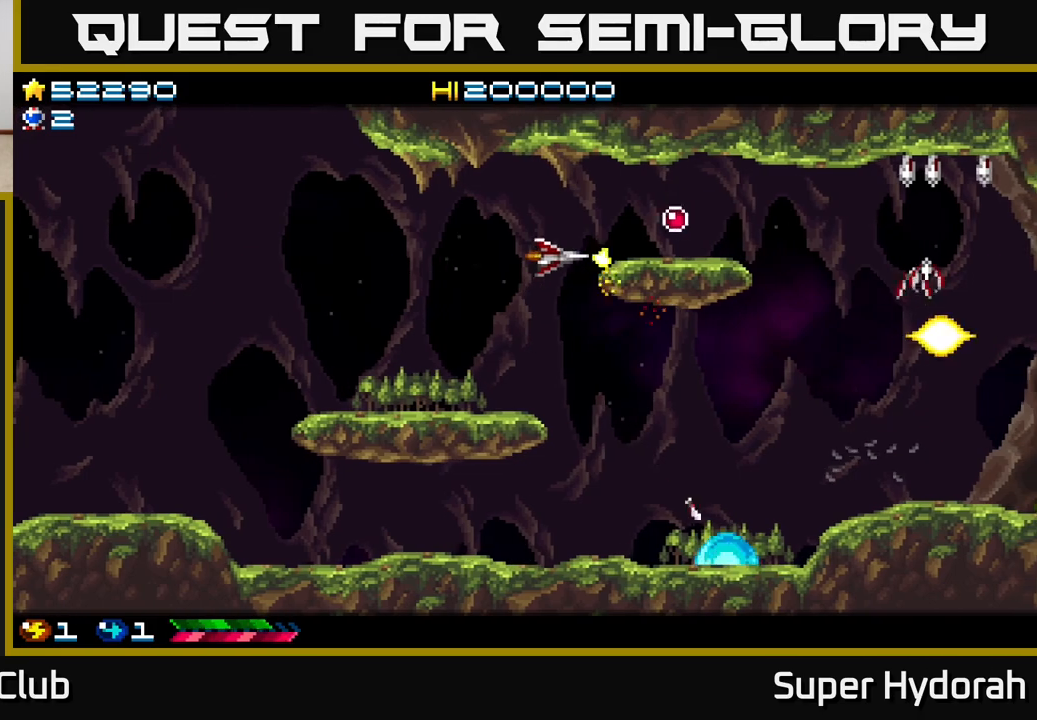
{"buttons": ["A"], "events": [[150, "DPAD_RIGHT", "up"], [200, "DPAD_LEFT", "down"], [233, "DPAD_UP", "up"], [317, "DPAD_LEFT", "up"]]}
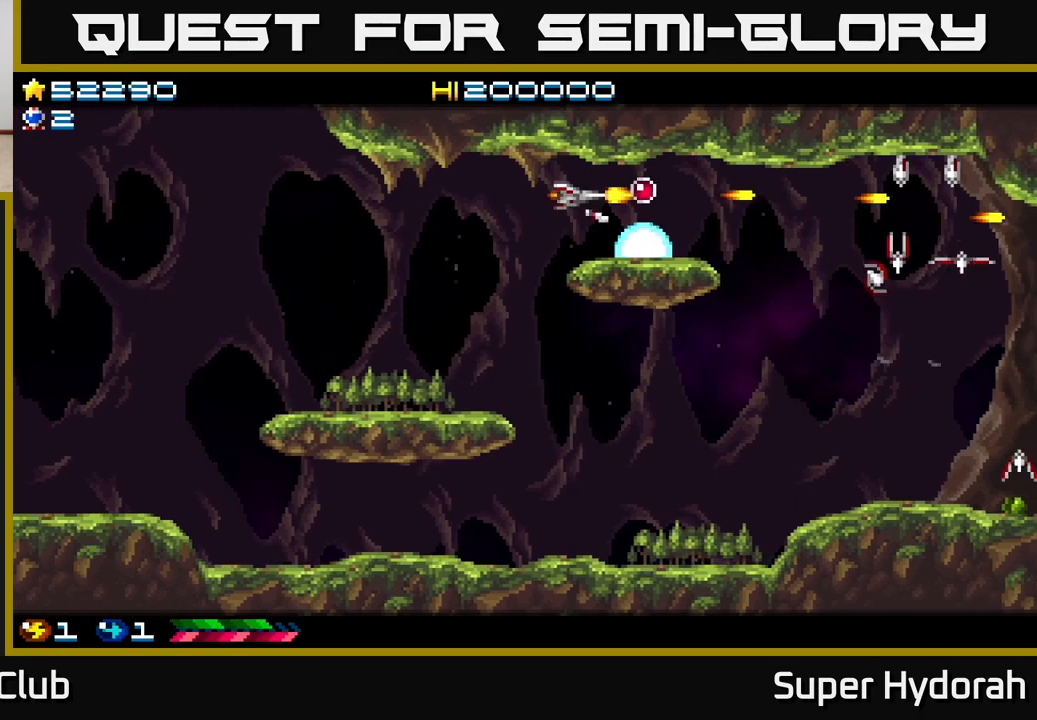
{"buttons": ["A", "DPAD_LEFT"], "events": [[83, "DPAD_LEFT", "down"], [200, "DPAD_LEFT", "up"], [500, "DPAD_LEFT", "down"]]}
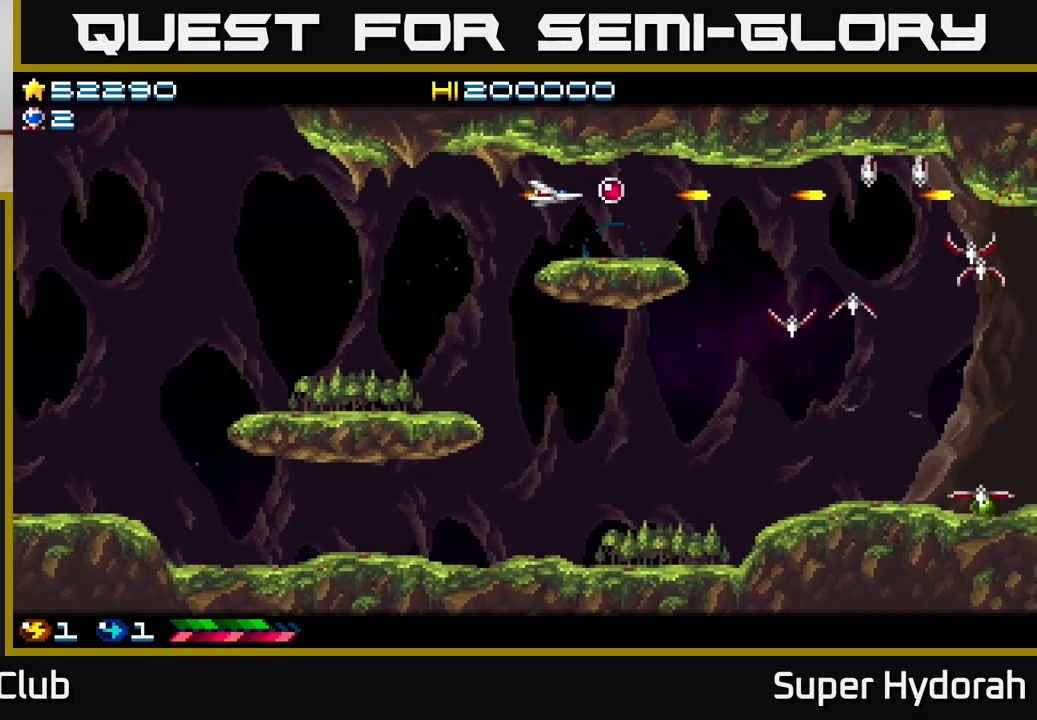
{"buttons": ["A", "DPAD_UP"], "events": [[83, "DPAD_LEFT", "up"], [317, "DPAD_LEFT", "down"], [433, "DPAD_LEFT", "up"], [467, "DPAD_UP", "down"]]}
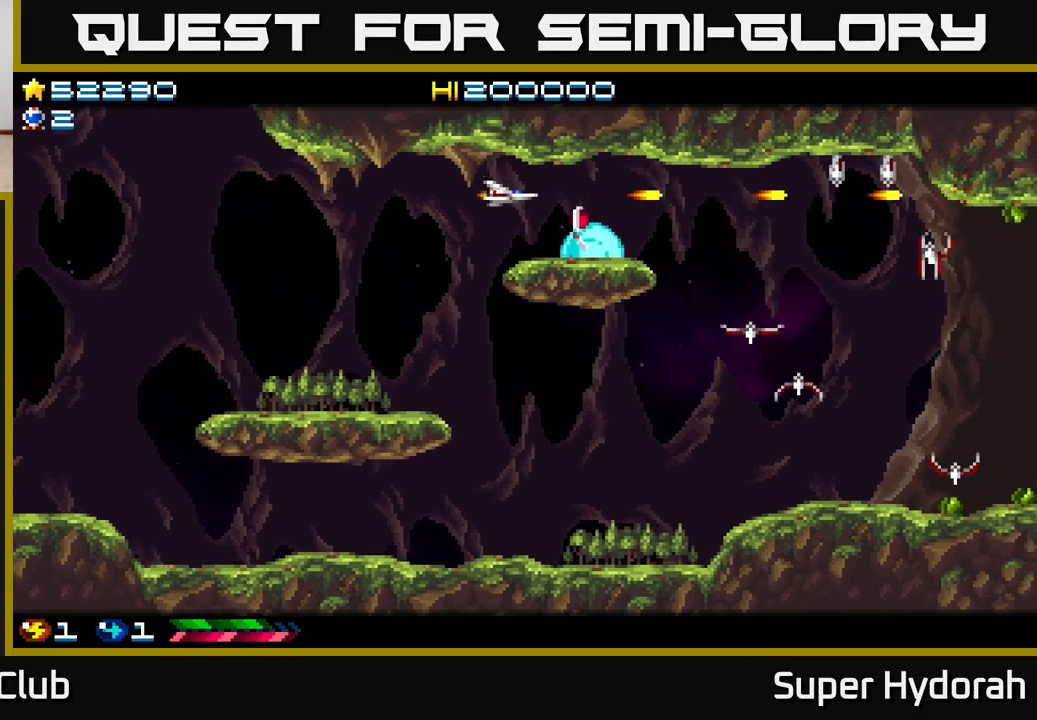
{"buttons": ["A", "DPAD_RIGHT"], "events": [[17, "DPAD_UP", "up"], [317, "DPAD_LEFT", "down"], [450, "DPAD_LEFT", "up"], [483, "DPAD_RIGHT", "down"]]}
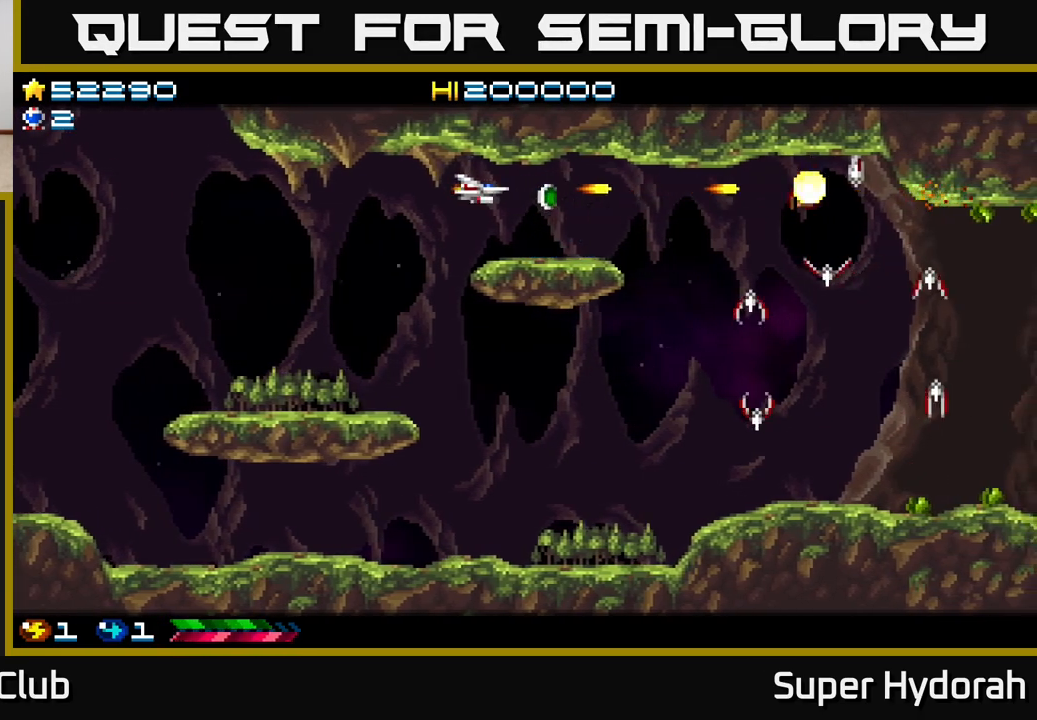
{"buttons": ["A", "DPAD_RIGHT"], "events": []}
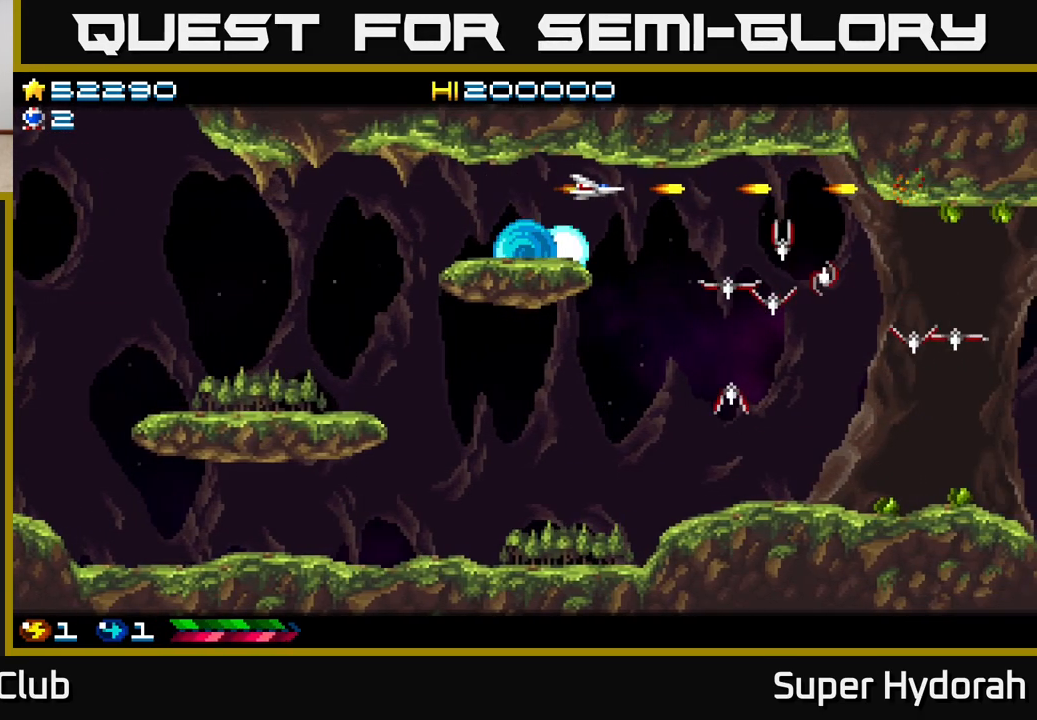
{"buttons": ["A", "DPAD_DOWN", "DPAD_LEFT"], "events": [[17, "DPAD_DOWN", "down"], [83, "DPAD_RIGHT", "up"], [383, "DPAD_LEFT", "down"]]}
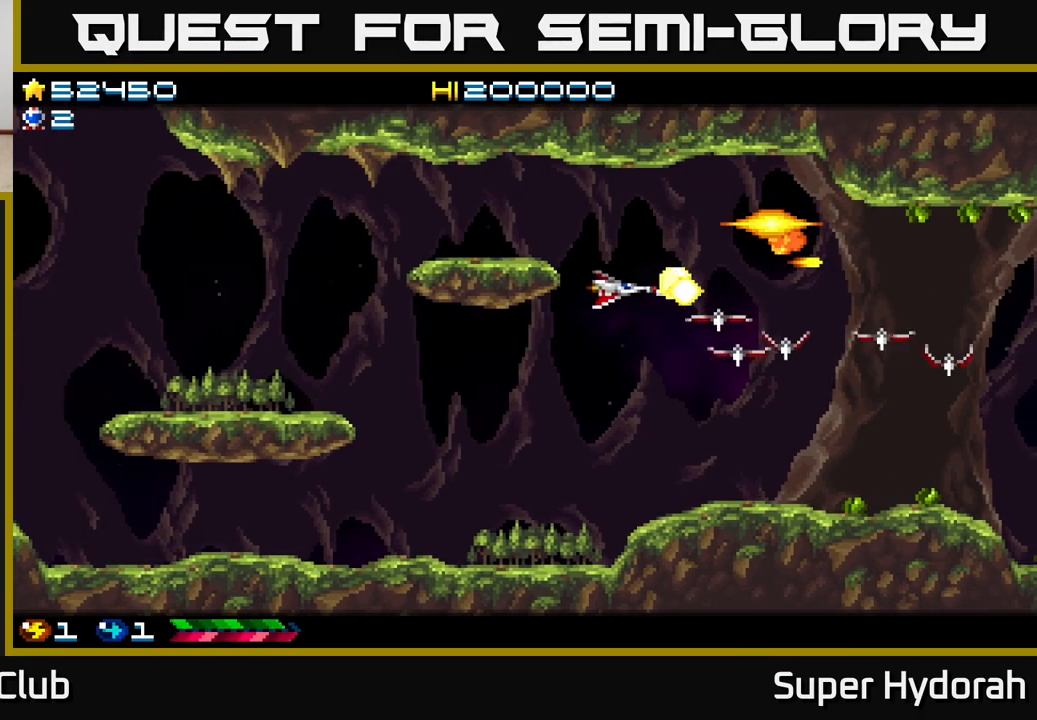
{"buttons": ["A", "DPAD_DOWN", "DPAD_RIGHT"], "events": [[17, "DPAD_LEFT", "up"], [317, "DPAD_DOWN", "up"], [433, "DPAD_DOWN", "down"], [467, "DPAD_RIGHT", "down"]]}
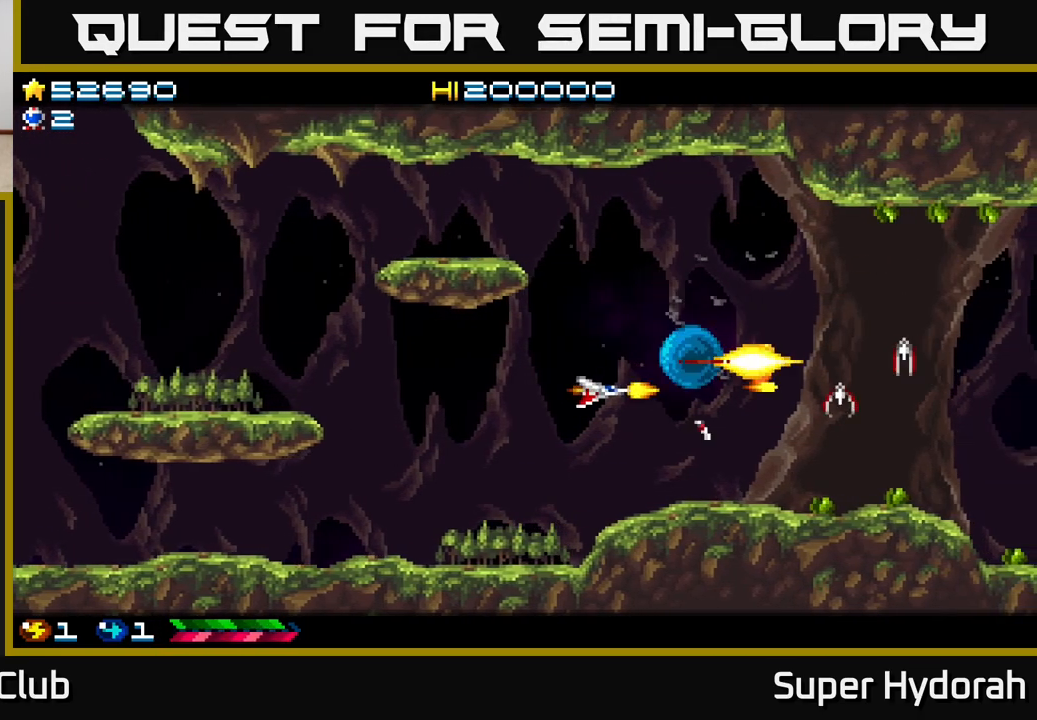
{"buttons": ["A", "DPAD_RIGHT"], "events": [[17, "DPAD_DOWN", "up"], [17, "DPAD_RIGHT", "up"], [67, "DPAD_UP", "down"], [467, "DPAD_RIGHT", "down"], [483, "DPAD_UP", "up"]]}
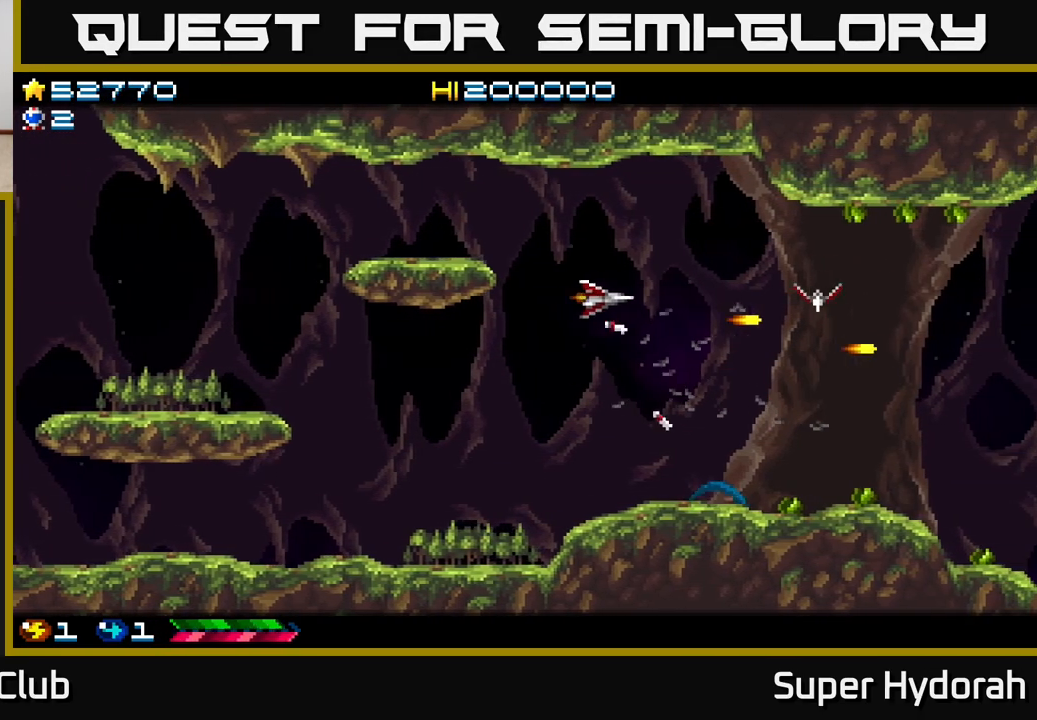
{"buttons": ["A", "DPAD_RIGHT"], "events": [[83, "DPAD_DOWN", "down"], [217, "DPAD_RIGHT", "up"], [250, "DPAD_RIGHT", "down"], [367, "DPAD_DOWN", "up"]]}
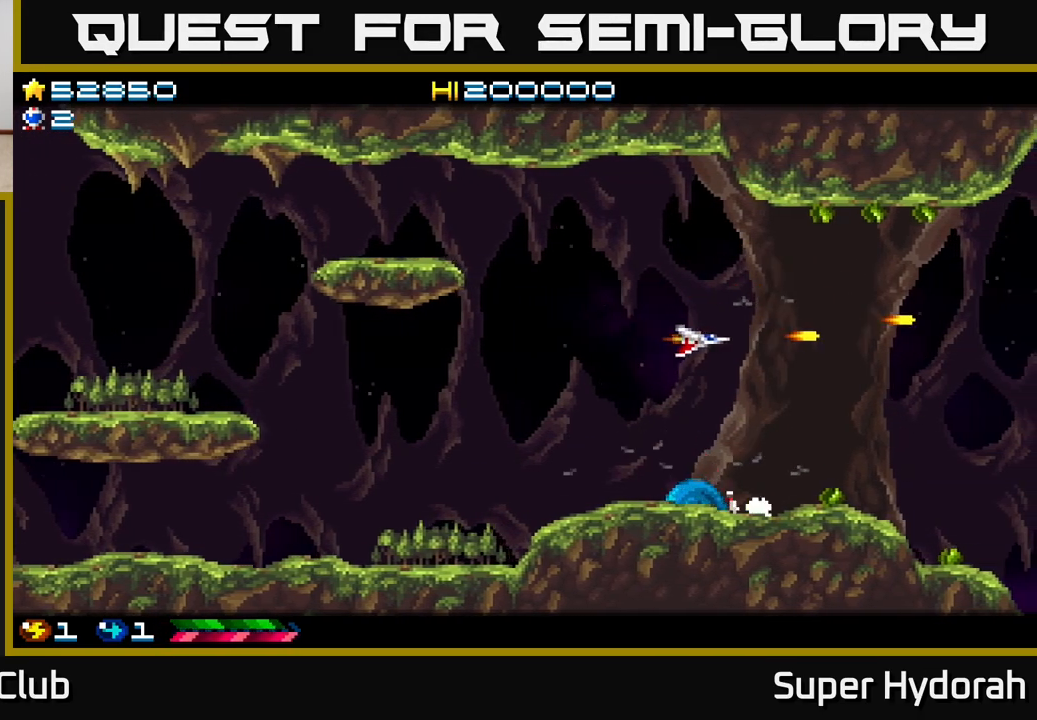
{"buttons": ["A", "DPAD_LEFT"], "events": [[167, "DPAD_RIGHT", "up"], [200, "DPAD_LEFT", "down"]]}
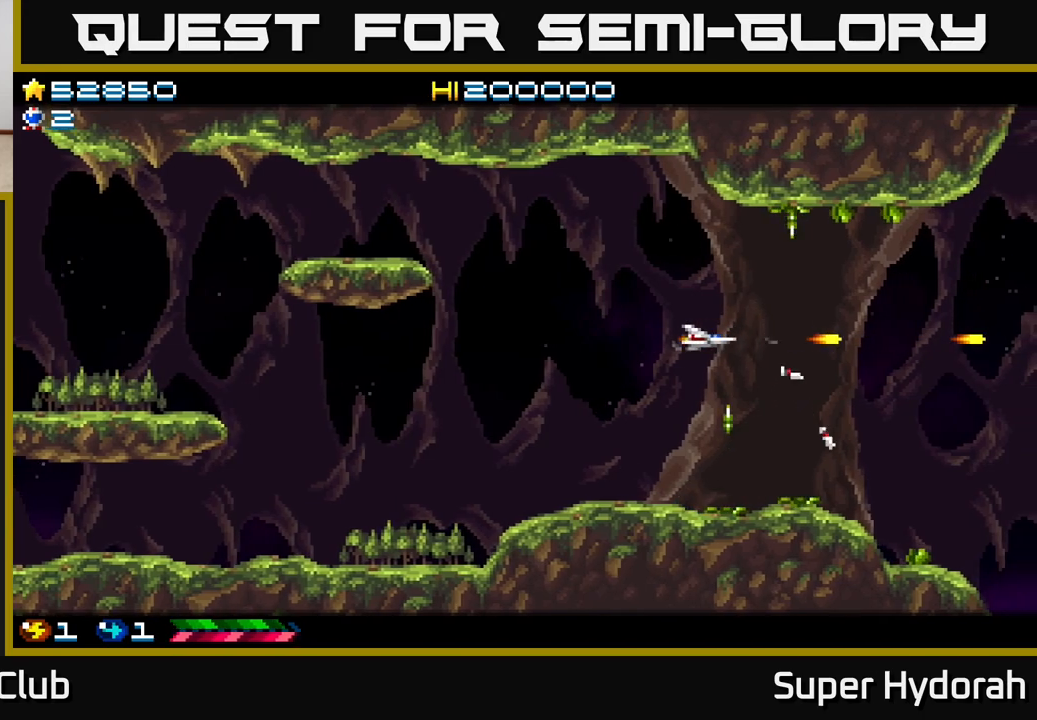
{"buttons": ["A", "DPAD_RIGHT"], "events": [[383, "DPAD_LEFT", "up"], [417, "DPAD_RIGHT", "down"]]}
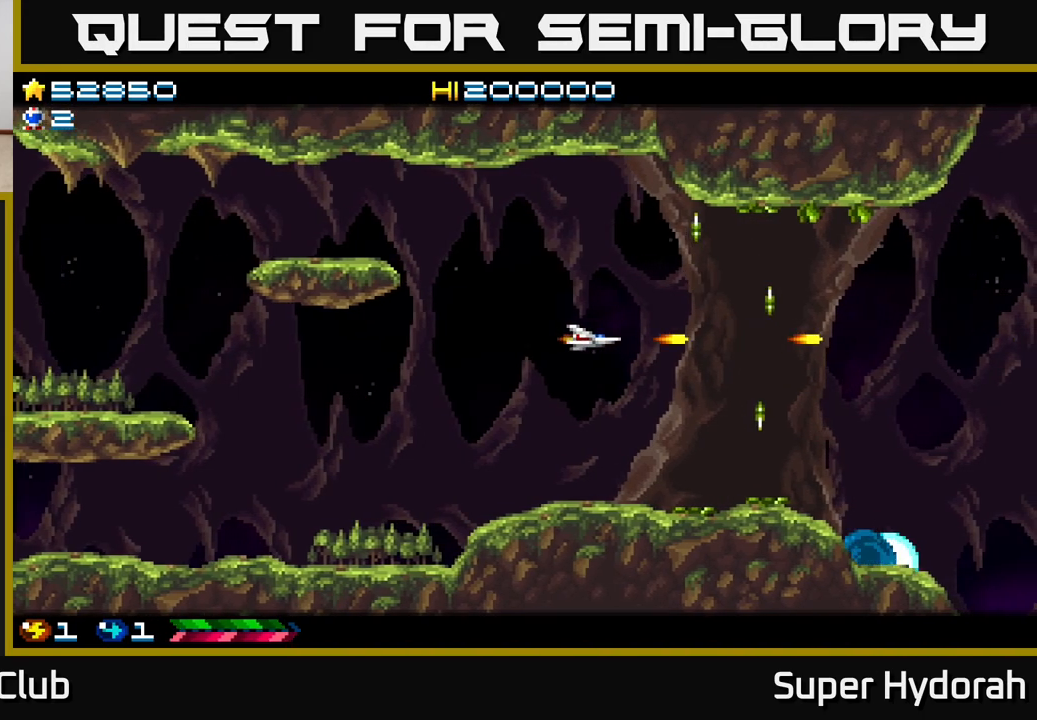
{"buttons": ["A", "DPAD_RIGHT"], "events": [[250, "DPAD_DOWN", "down"], [350, "DPAD_DOWN", "up"]]}
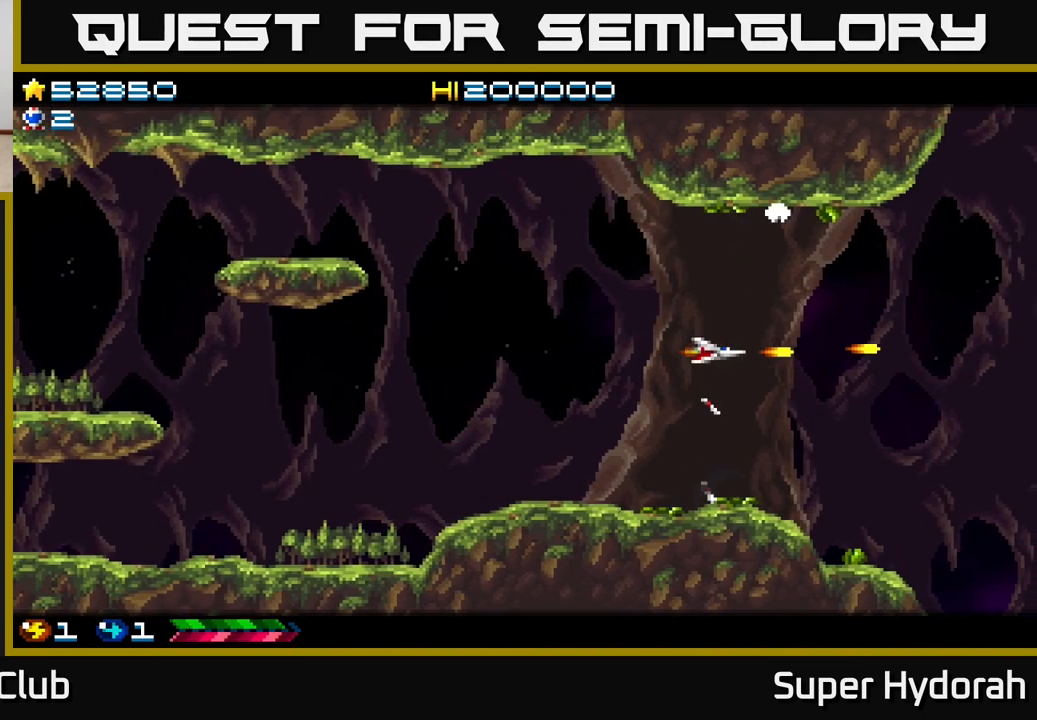
{"buttons": ["A", "DPAD_RIGHT"], "events": []}
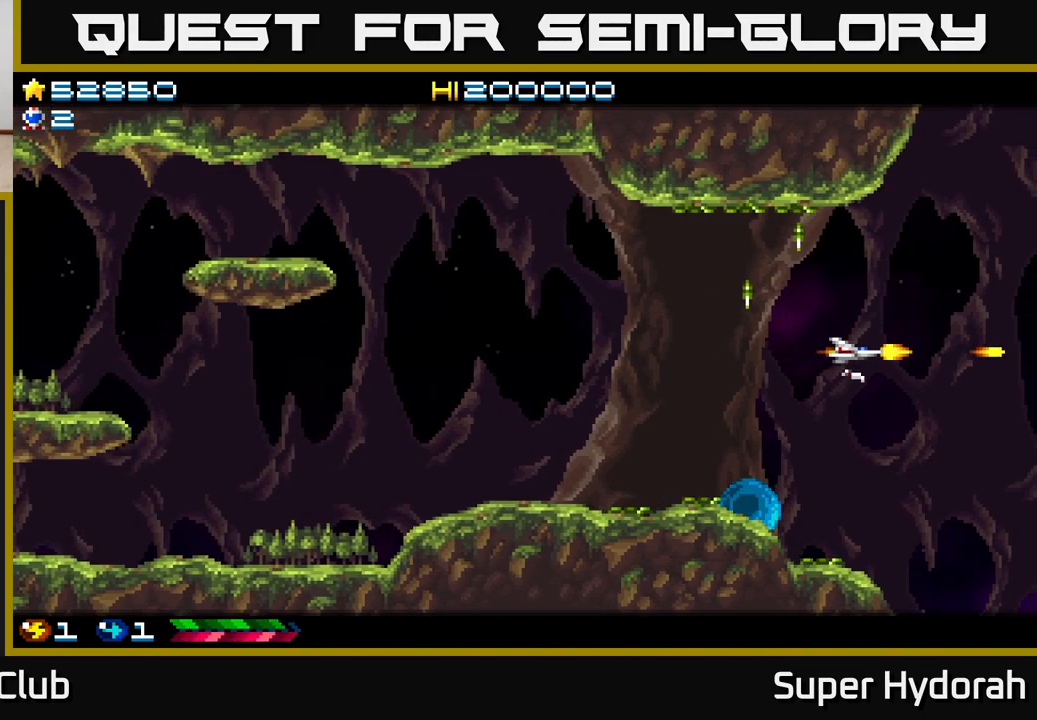
{"buttons": ["A"], "events": [[67, "DPAD_RIGHT", "up"]]}
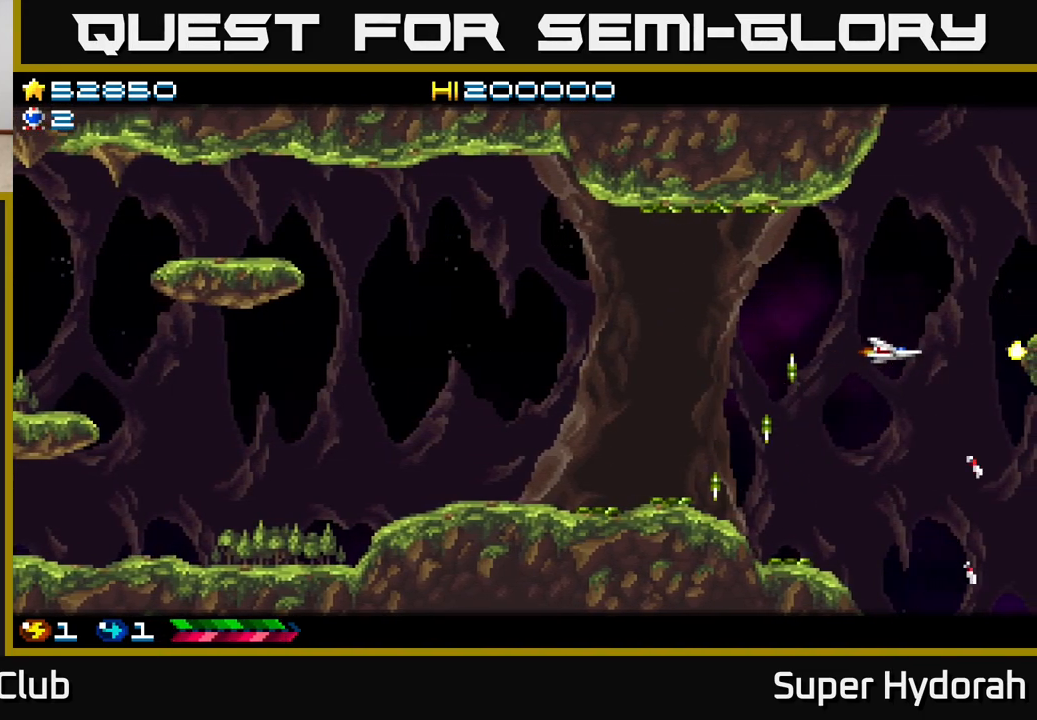
{"buttons": ["A", "DPAD_UP"], "events": [[100, "DPAD_LEFT", "down"], [400, "DPAD_LEFT", "up"], [500, "DPAD_UP", "down"]]}
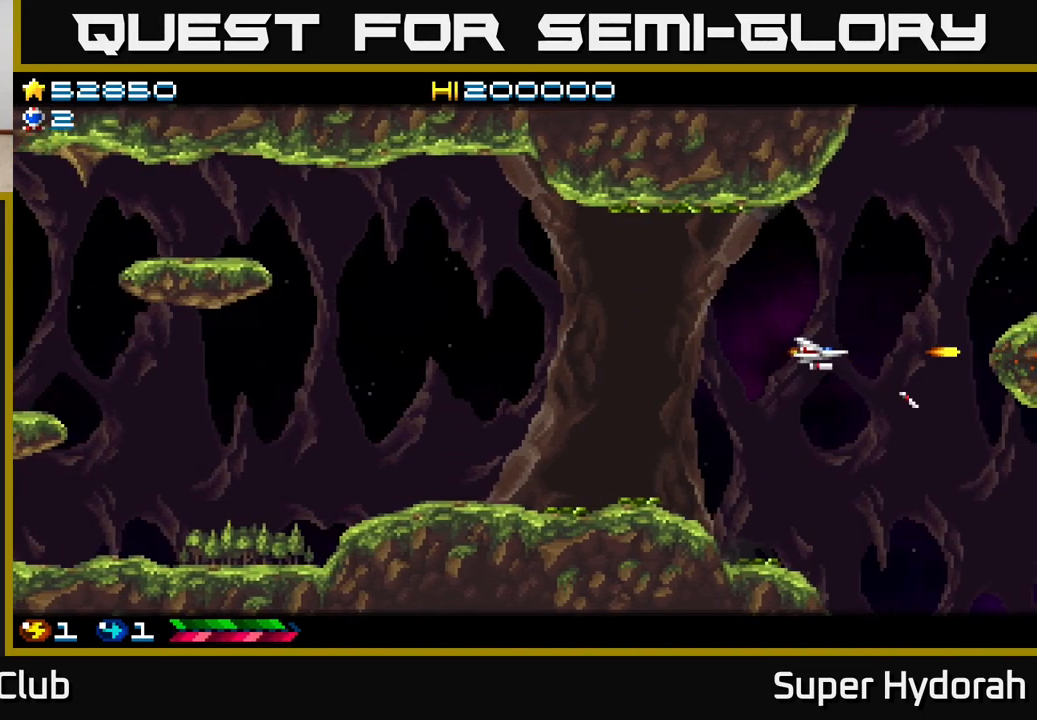
{"buttons": ["A"], "events": [[183, "DPAD_RIGHT", "down"], [350, "DPAD_UP", "up"], [417, "DPAD_RIGHT", "up"]]}
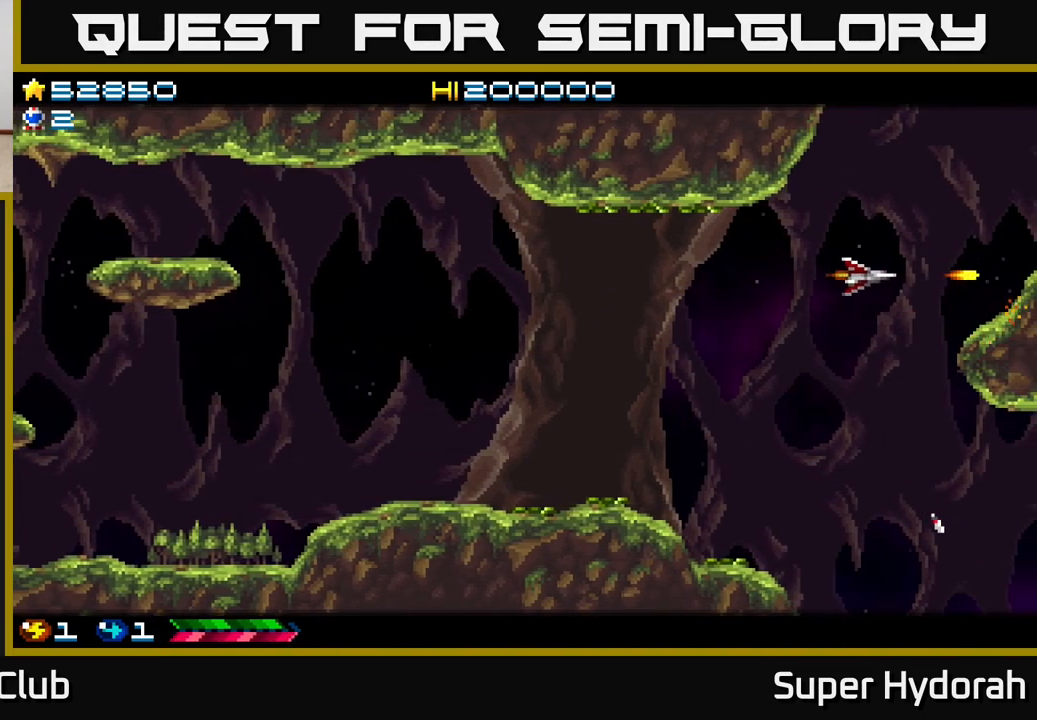
{"buttons": ["A"], "events": [[117, "DPAD_UP", "down"], [233, "DPAD_UP", "up"]]}
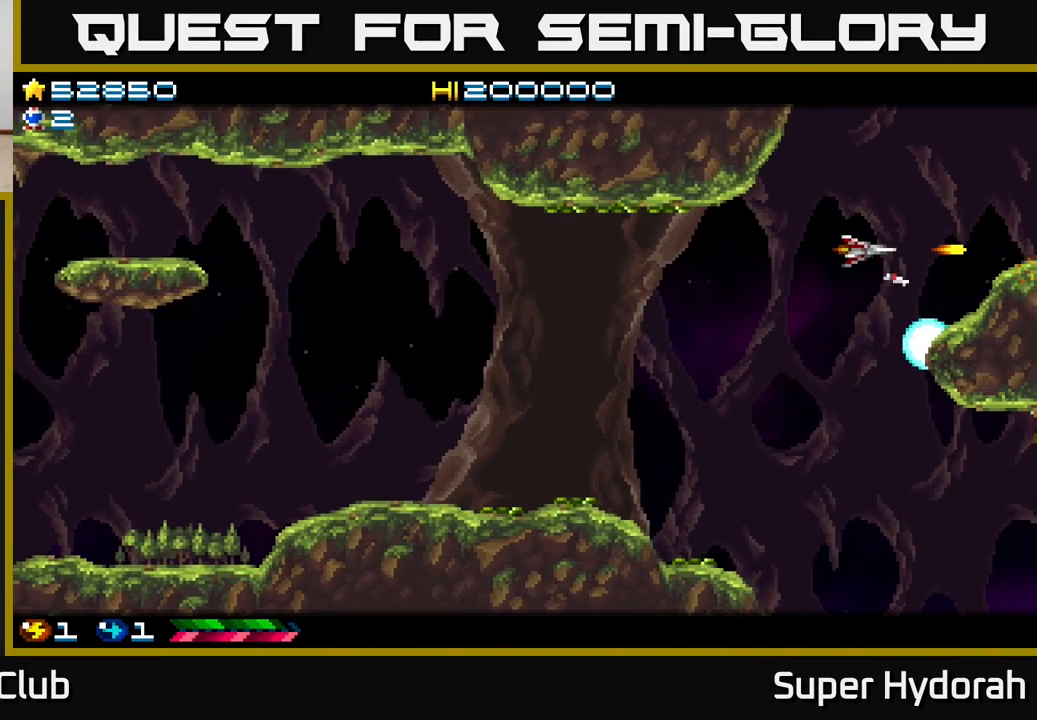
{"buttons": ["A", "DPAD_LEFT"], "events": [[200, "DPAD_UP", "down"], [300, "DPAD_LEFT", "down"], [300, "DPAD_UP", "up"]]}
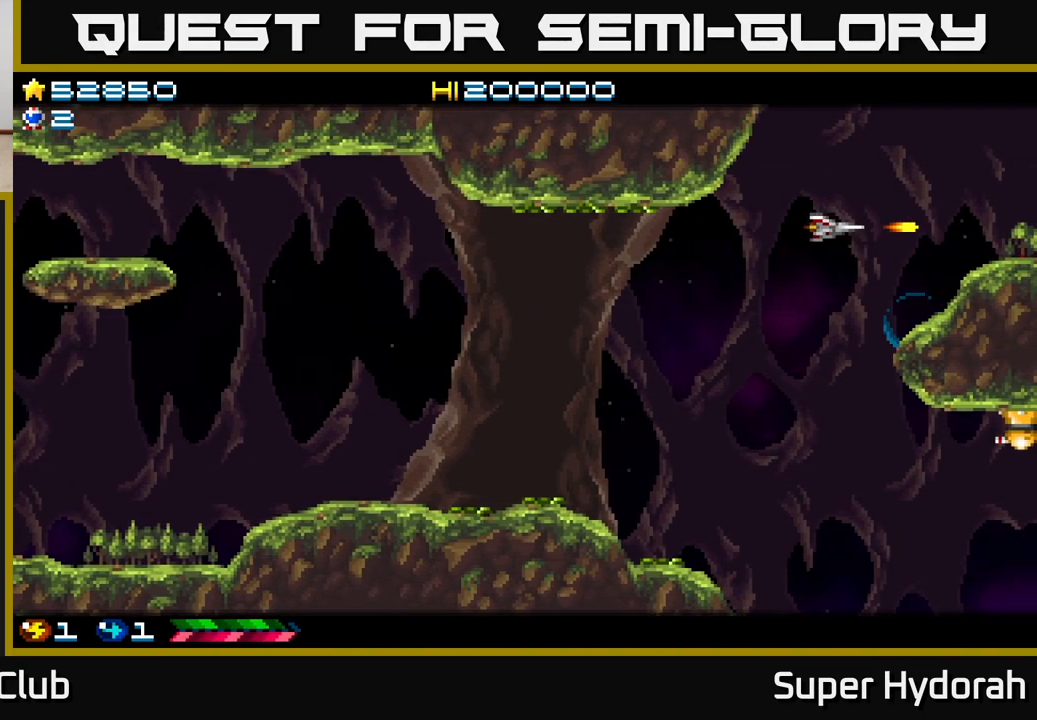
{"buttons": ["A", "DPAD_DOWN"], "events": [[150, "DPAD_DOWN", "down"], [200, "DPAD_LEFT", "up"]]}